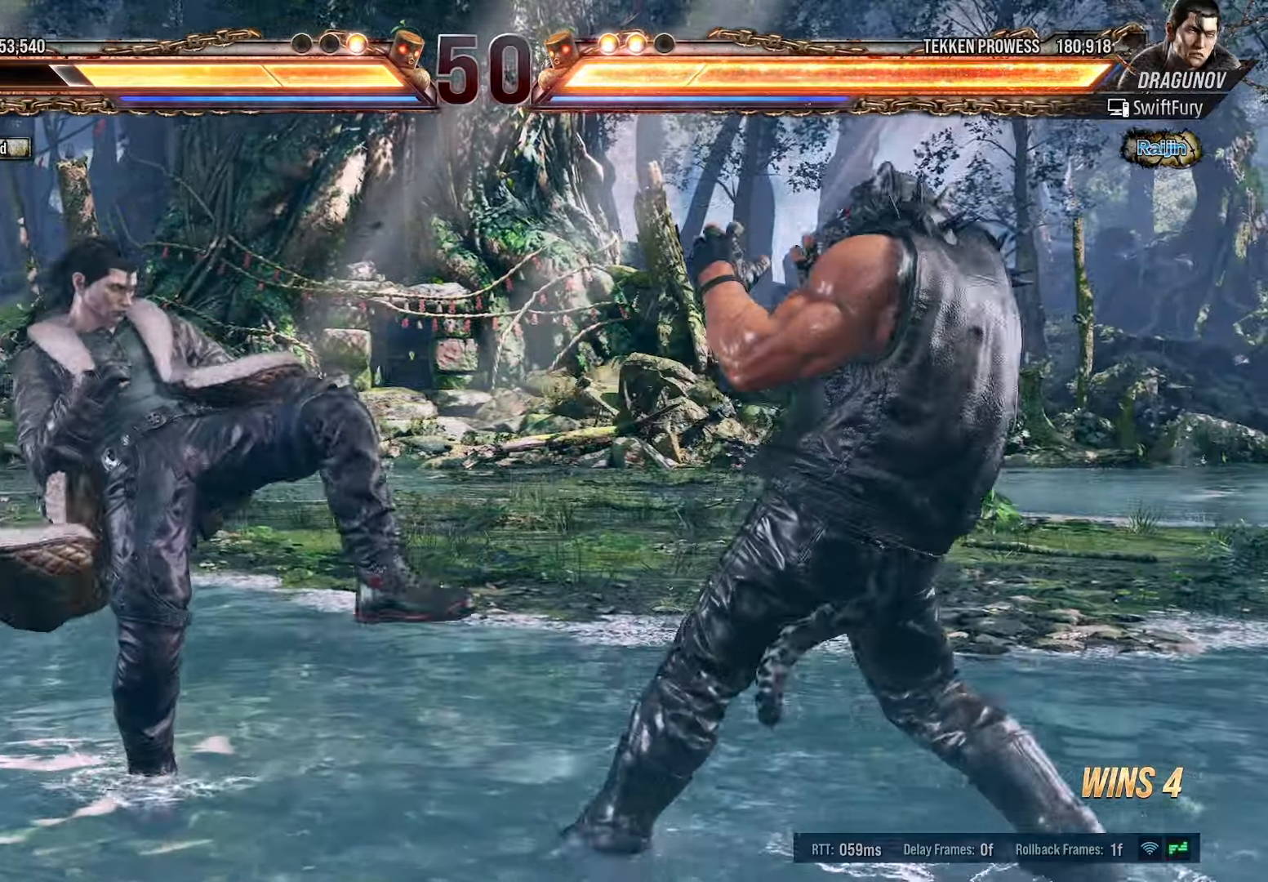
Gameplay with a controller (PlayStation layout); each line is a JSON object with the inputs held at the frame after it. "events" lists button and stick changes between this image and that frame as [ms after this image, input, new state], when the widget could be followed in between. Not read: left_stick right_stick.
{"buttons": [], "events": [[100, "DPAD_RIGHT", "up"], [183, "DPAD_RIGHT", "down"], [283, "DPAD_RIGHT", "up"], [416, "DPAD_LEFT", "down"], [500, "DPAD_LEFT", "up"]]}
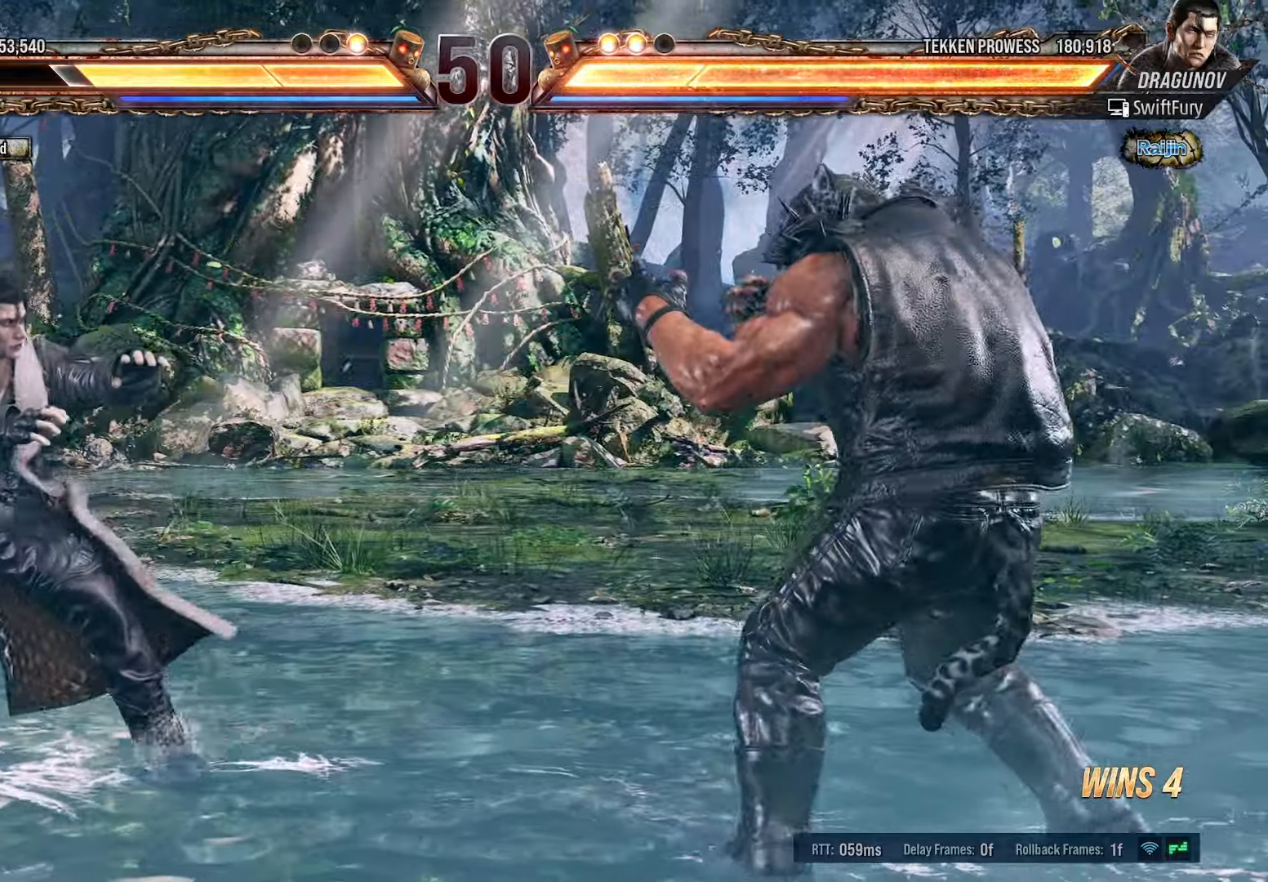
{"buttons": [], "events": [[66, "DPAD_LEFT", "down"], [100, "DPAD_LEFT", "up"], [150, "DPAD_LEFT", "down"], [266, "R1", "down"], [433, "DPAD_LEFT", "up"], [450, "R1", "up"]]}
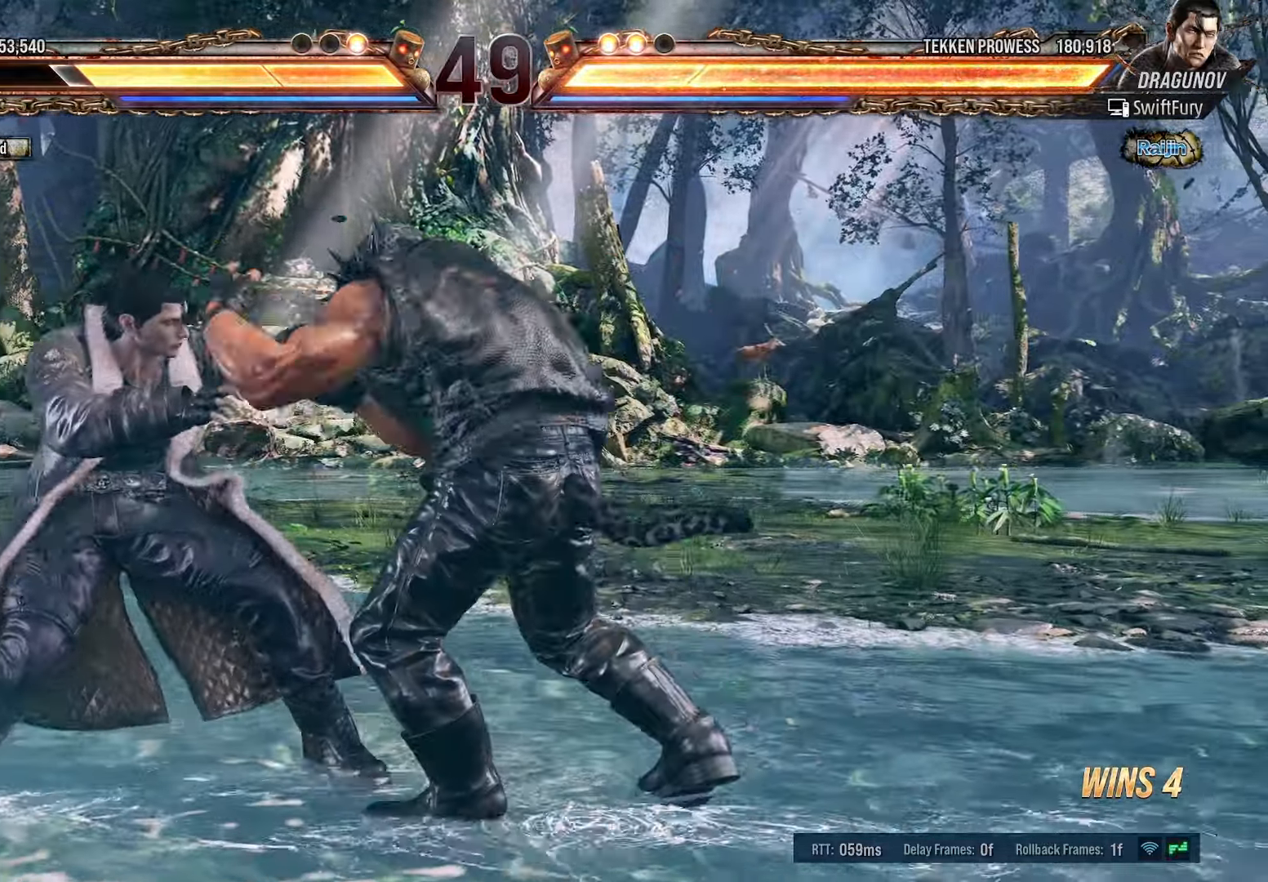
{"buttons": ["DPAD_RIGHT"], "events": [[266, "DPAD_RIGHT", "down"]]}
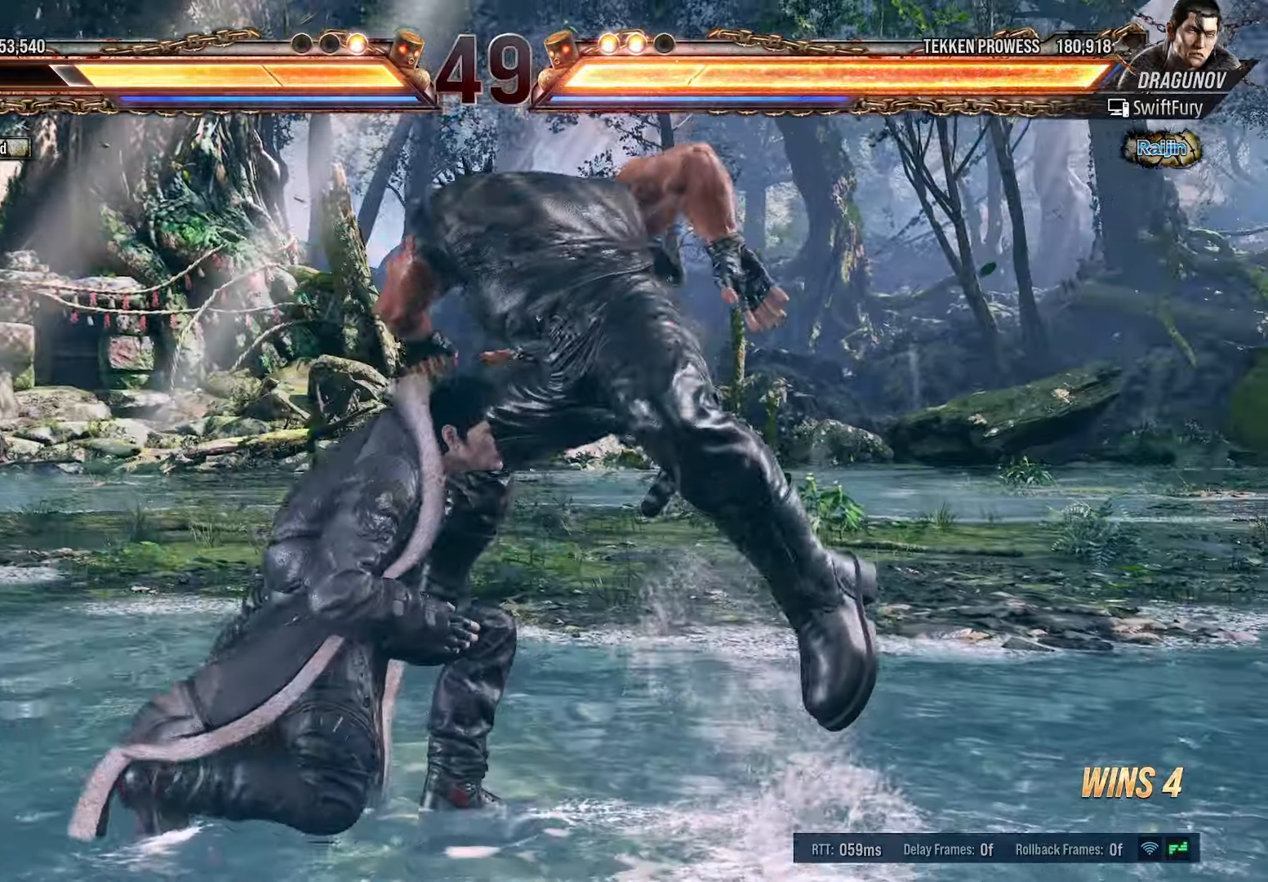
{"buttons": ["DPAD_RIGHT"], "events": []}
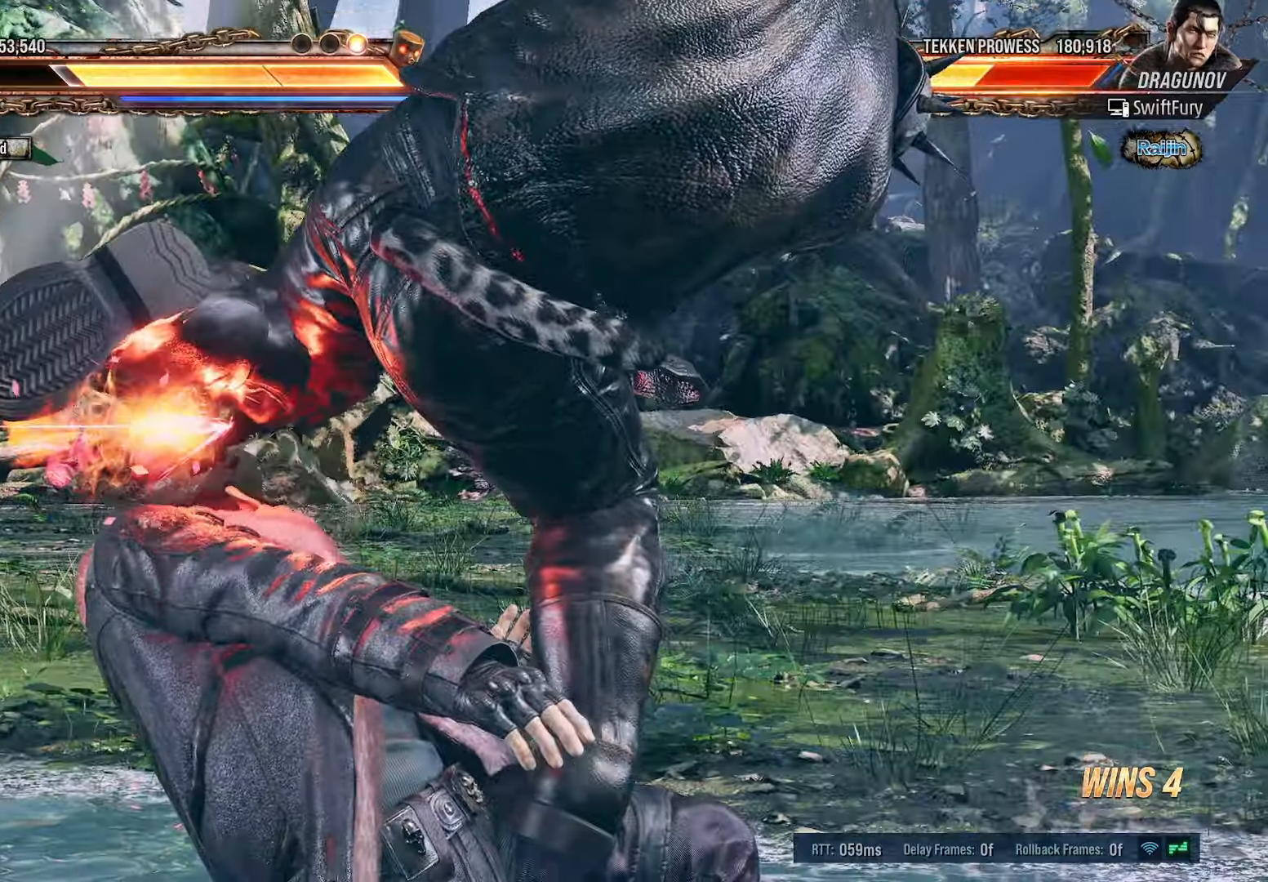
{"buttons": ["DPAD_RIGHT"], "events": []}
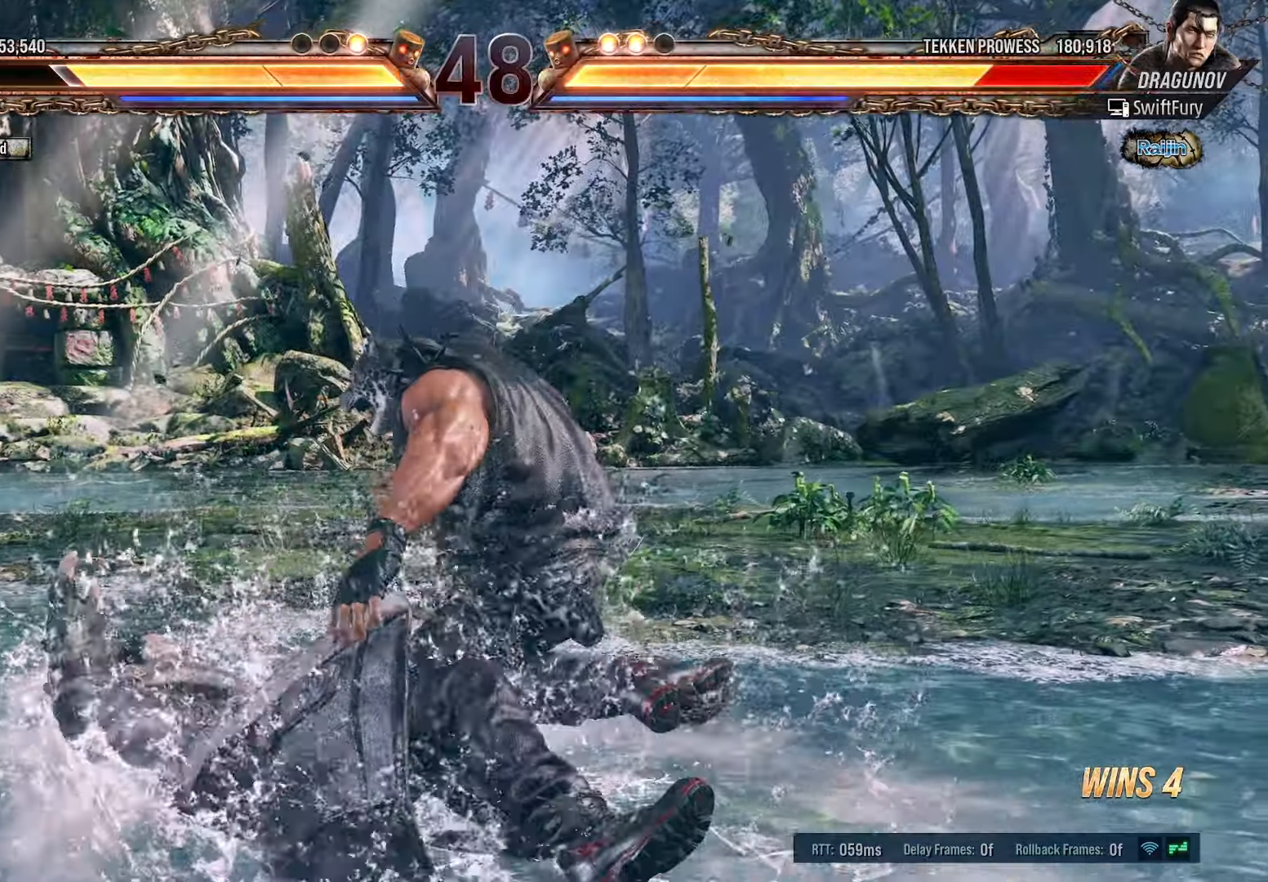
{"buttons": [], "events": [[383, "DPAD_RIGHT", "up"]]}
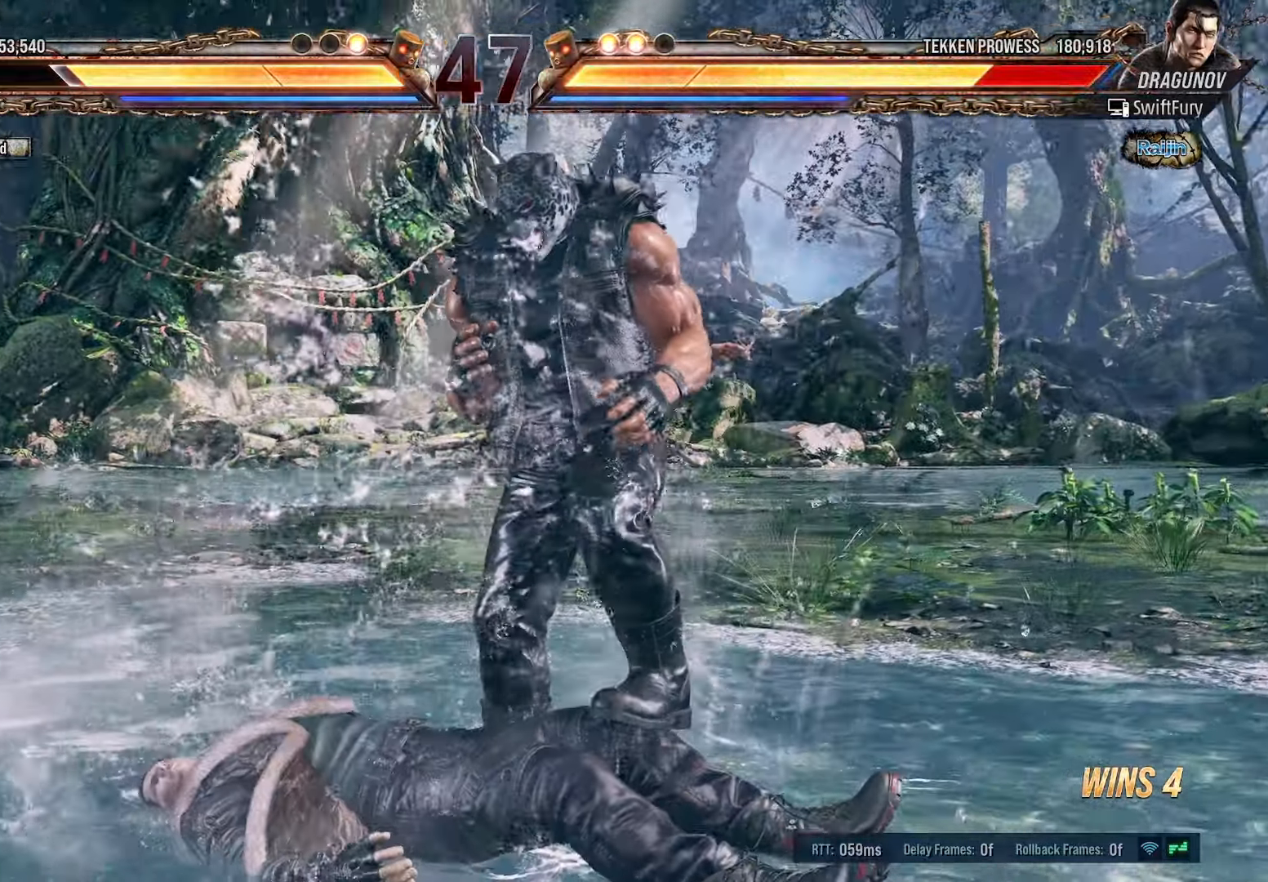
{"buttons": ["SQUARE", "DPAD_DOWN", "DPAD_LEFT"], "events": [[383, "DPAD_DOWN", "down"], [383, "DPAD_LEFT", "down"], [400, "SQUARE", "down"]]}
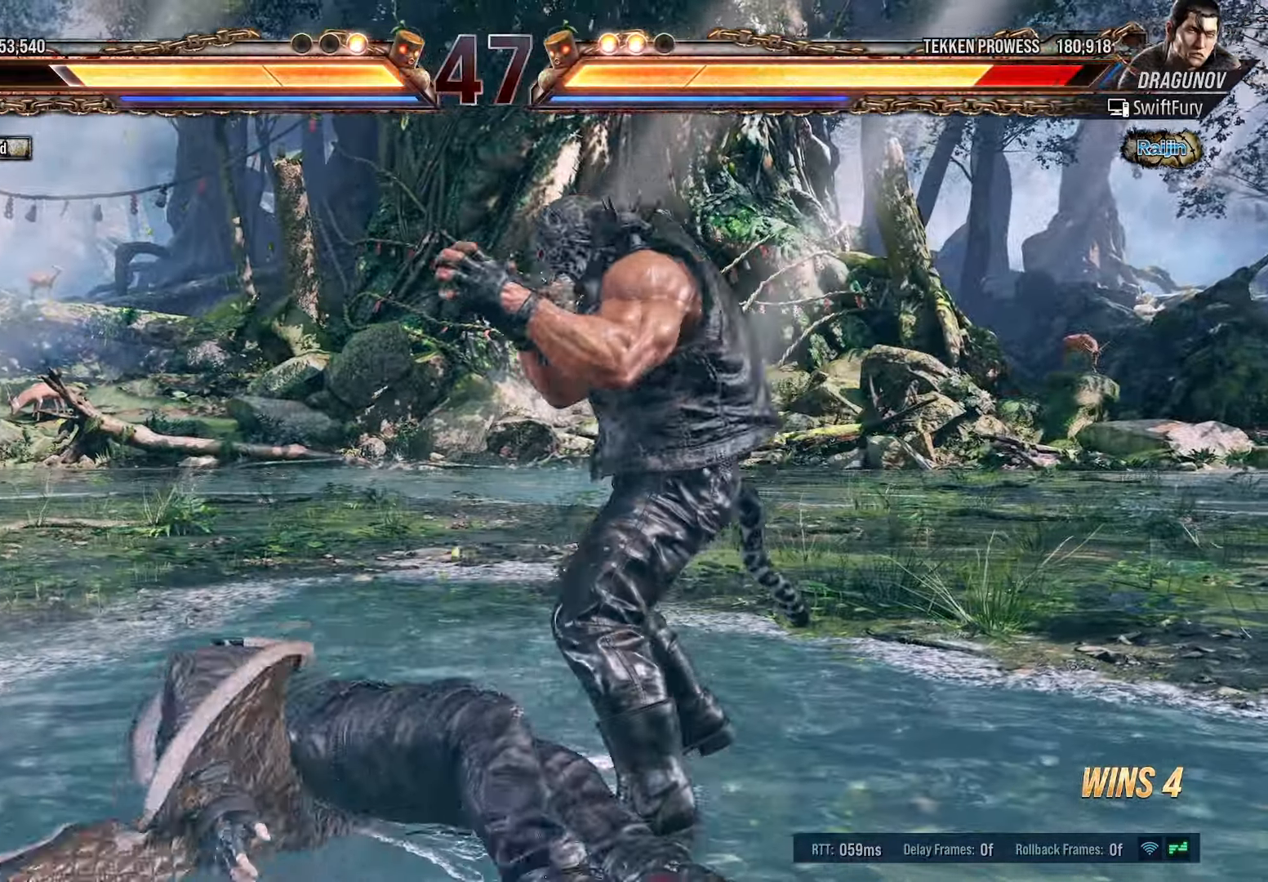
{"buttons": [], "events": [[133, "DPAD_DOWN", "up"], [150, "DPAD_LEFT", "up"], [166, "DPAD_DOWN", "down"], [200, "SQUARE", "up"], [366, "DPAD_DOWN", "up"]]}
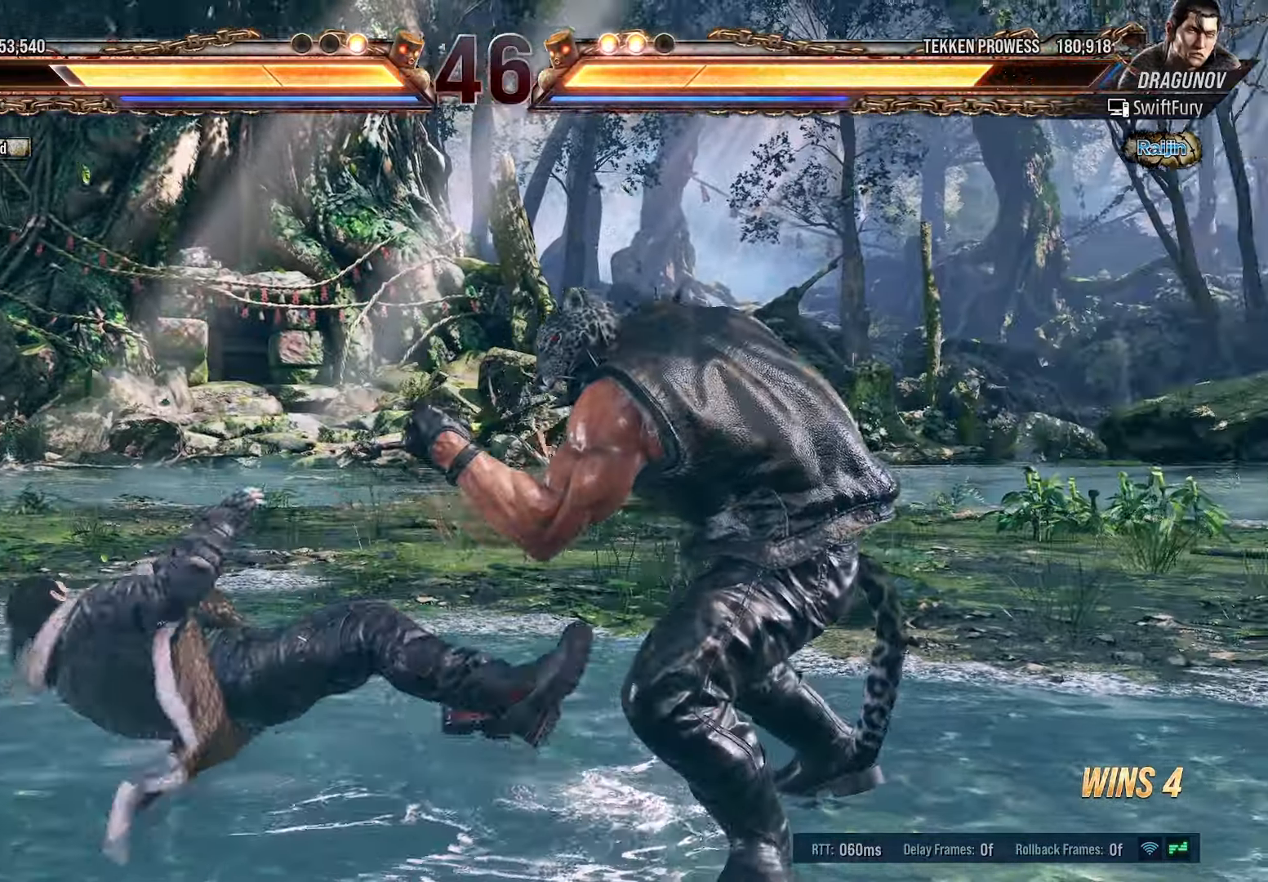
{"buttons": ["DPAD_DOWN"], "events": [[33, "DPAD_RIGHT", "down"], [100, "DPAD_RIGHT", "up"], [166, "DPAD_RIGHT", "down"], [266, "DPAD_RIGHT", "up"], [366, "DPAD_DOWN", "down"], [416, "DPAD_DOWN", "up"], [483, "DPAD_DOWN", "down"]]}
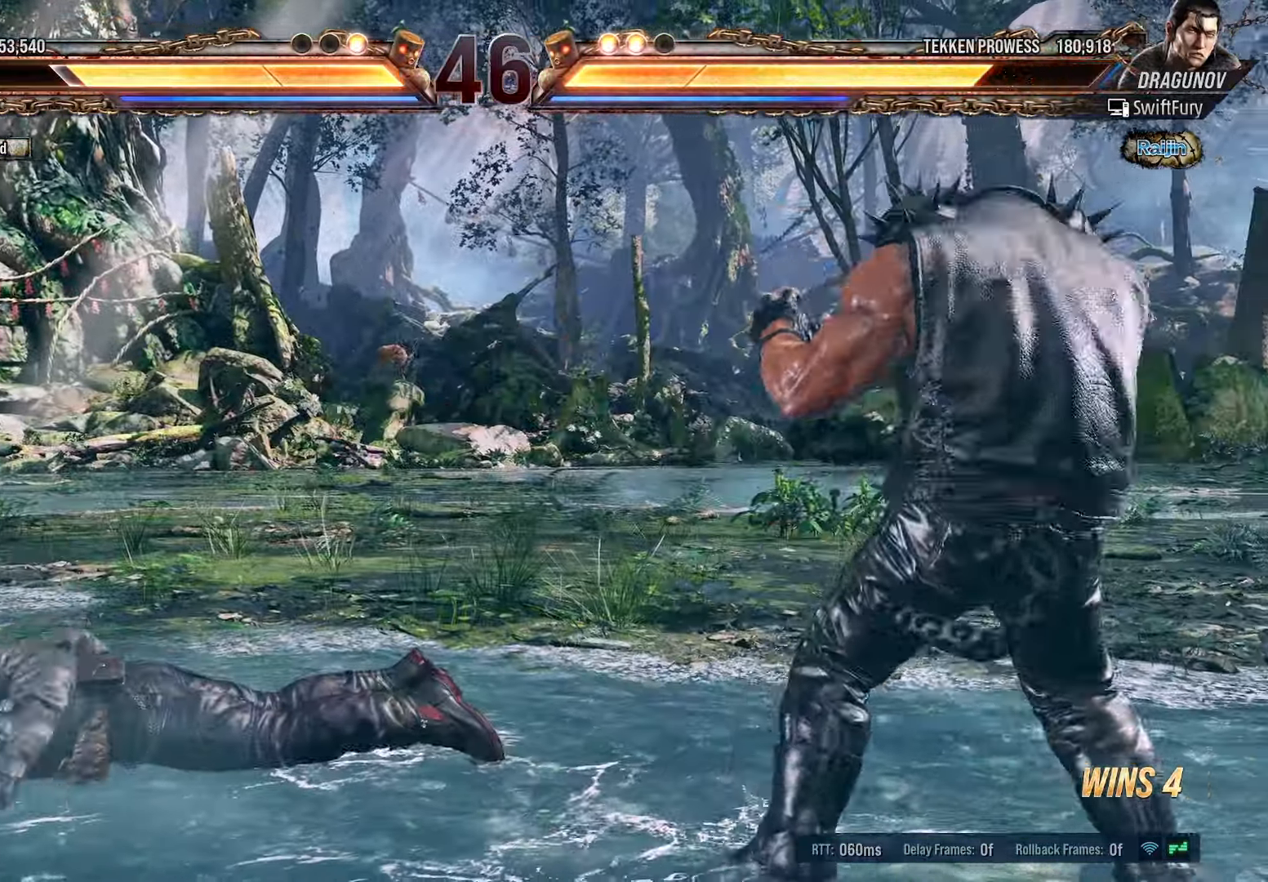
{"buttons": ["TRIANGLE"], "events": [[133, "DPAD_DOWN", "up"], [283, "DPAD_LEFT", "down"], [350, "DPAD_LEFT", "up"], [400, "DPAD_LEFT", "down"], [466, "DPAD_LEFT", "up"], [500, "TRIANGLE", "down"]]}
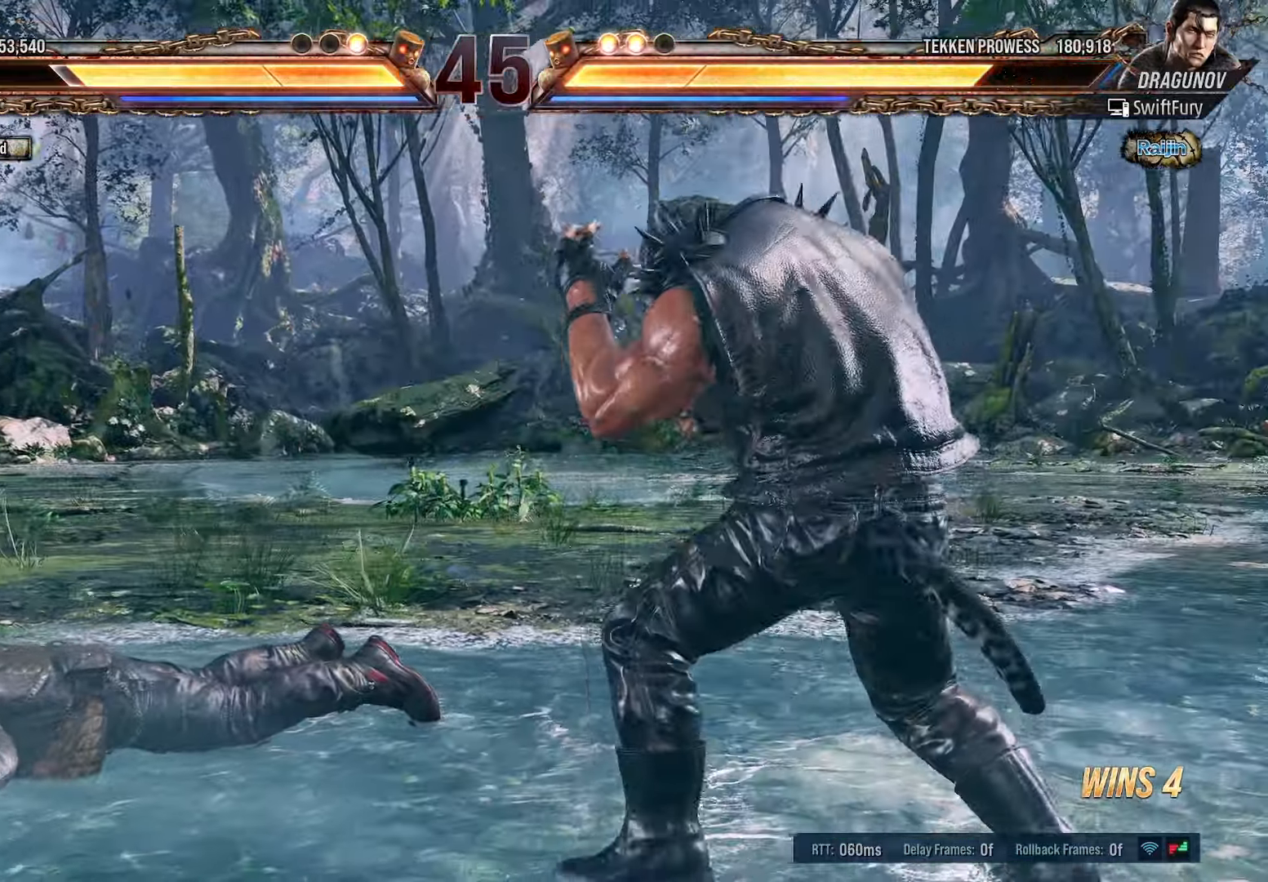
{"buttons": ["TRIANGLE"], "events": []}
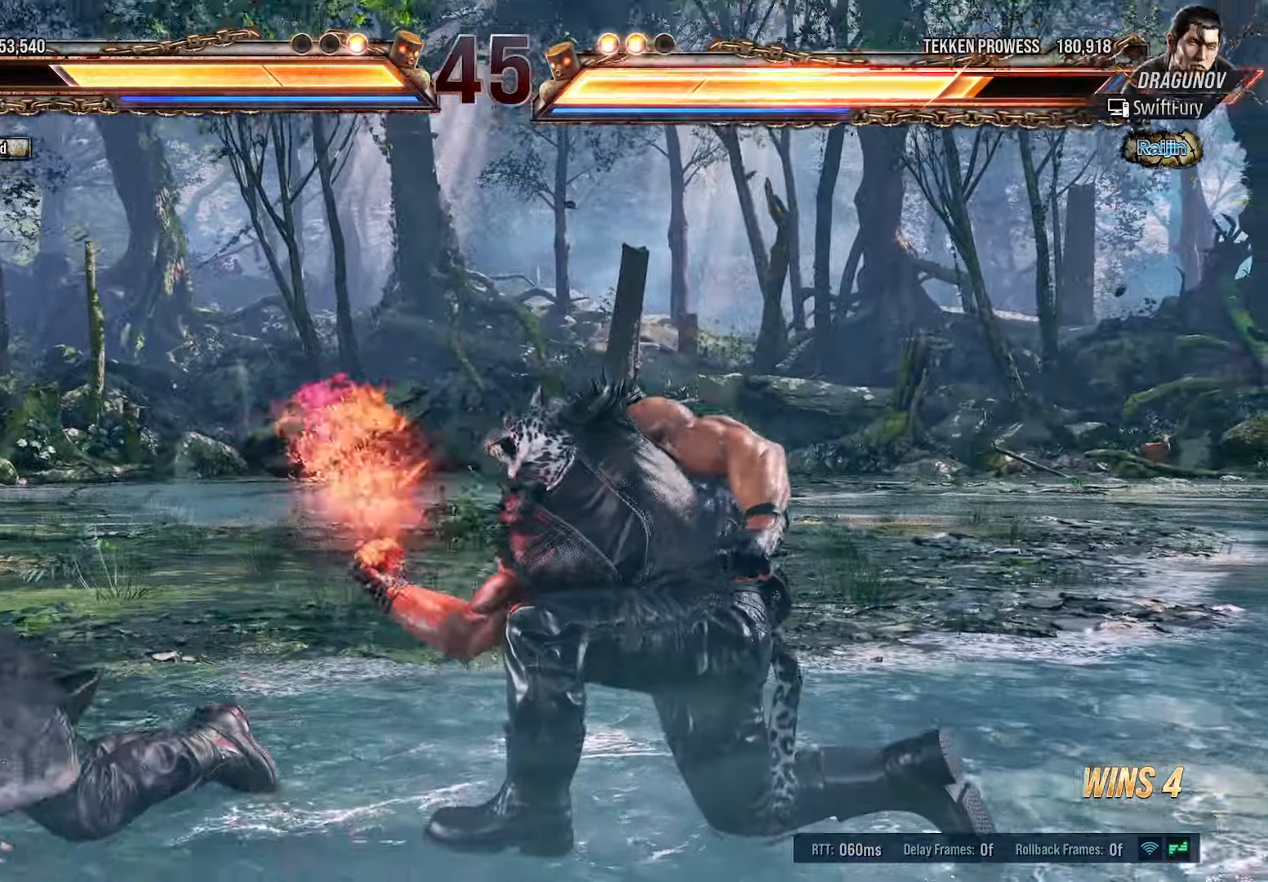
{"buttons": ["DPAD_LEFT"], "events": [[33, "TRIANGLE", "up"], [233, "DPAD_LEFT", "down"], [333, "DPAD_LEFT", "up"], [366, "DPAD_LEFT", "down"], [450, "DPAD_LEFT", "up"], [483, "DPAD_LEFT", "down"]]}
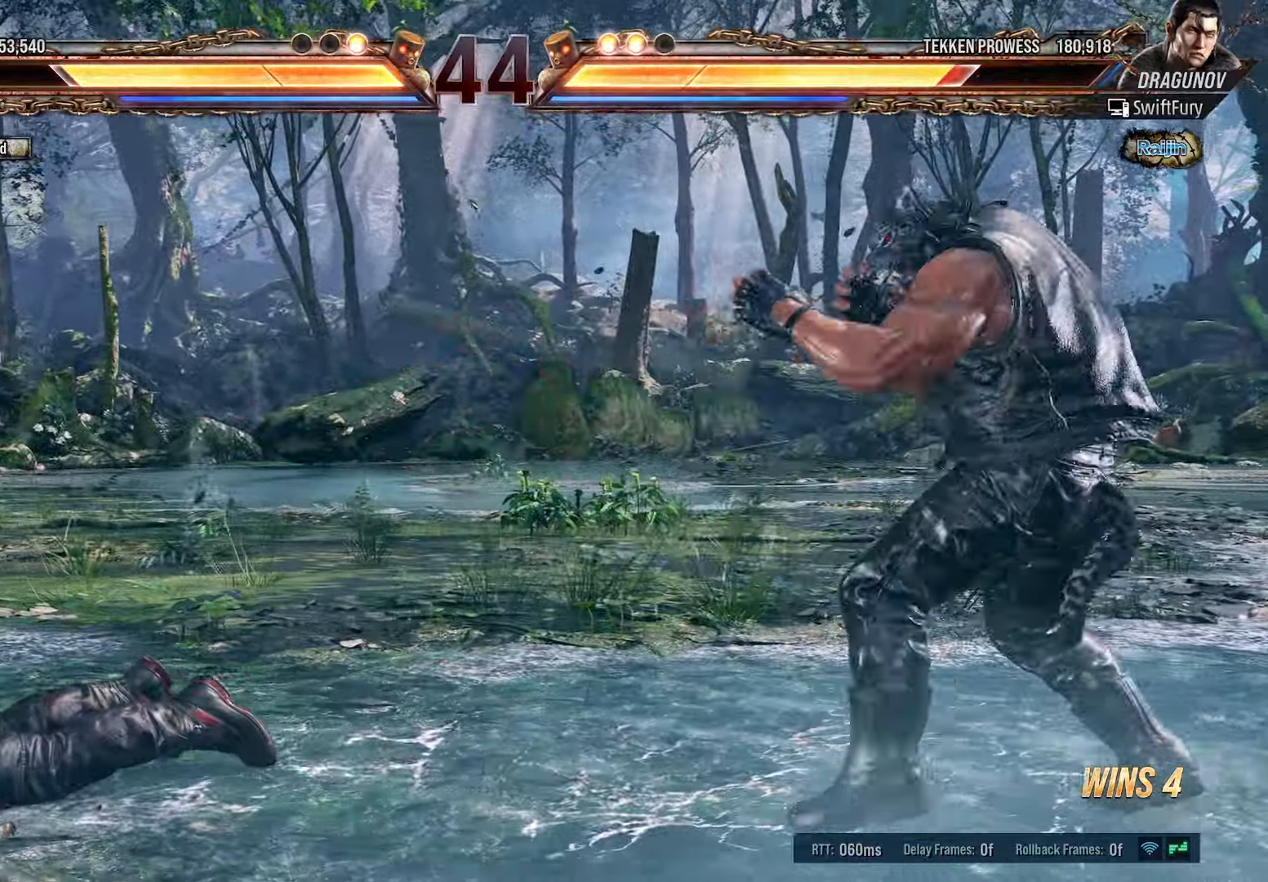
{"buttons": [], "events": [[183, "DPAD_LEFT", "up"], [250, "DPAD_DOWN", "down"], [266, "L1", "down"], [283, "L1", "up"], [366, "DPAD_DOWN", "up"]]}
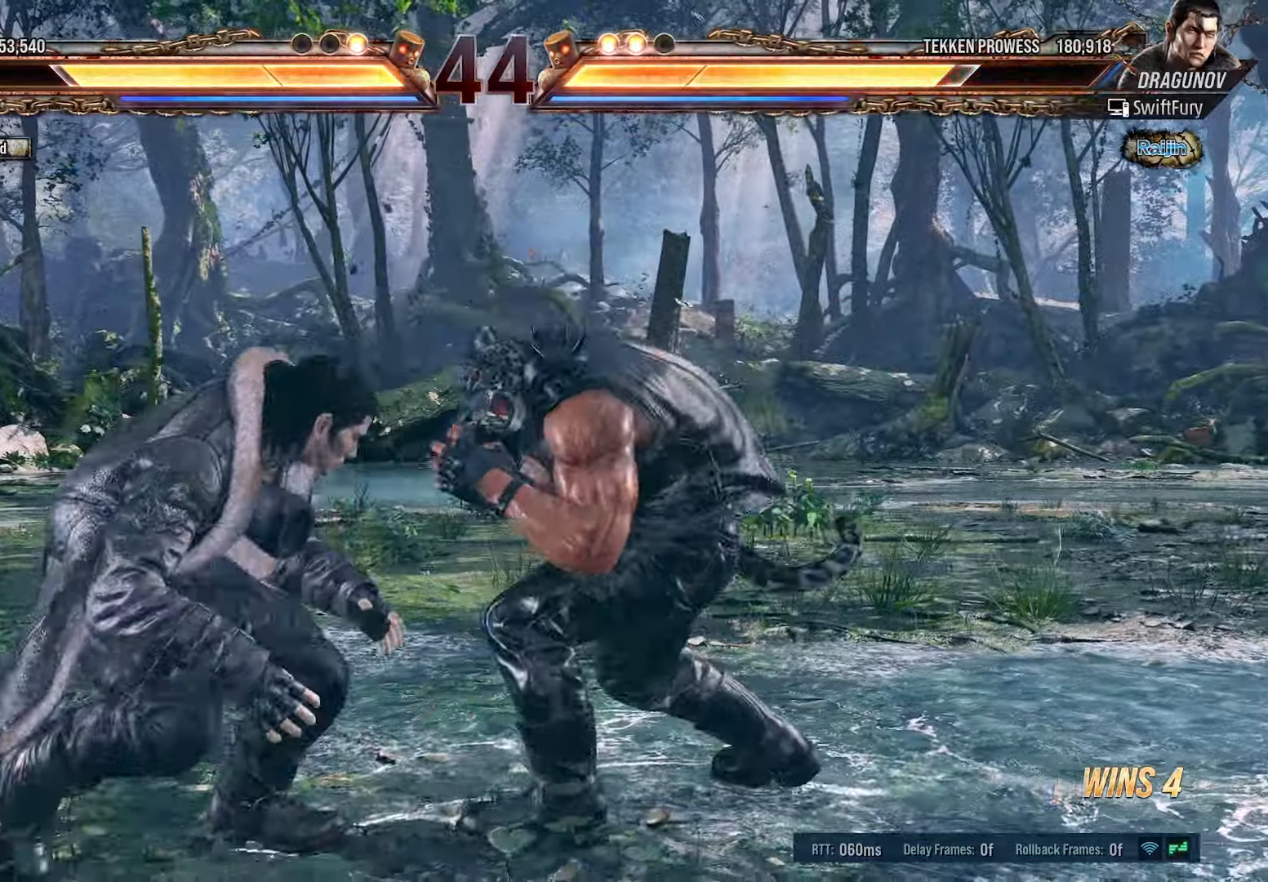
{"buttons": ["DPAD_DOWN"], "events": [[166, "DPAD_RIGHT", "down"], [233, "DPAD_RIGHT", "up"], [283, "DPAD_RIGHT", "down"], [400, "DPAD_RIGHT", "up"], [483, "DPAD_DOWN", "down"]]}
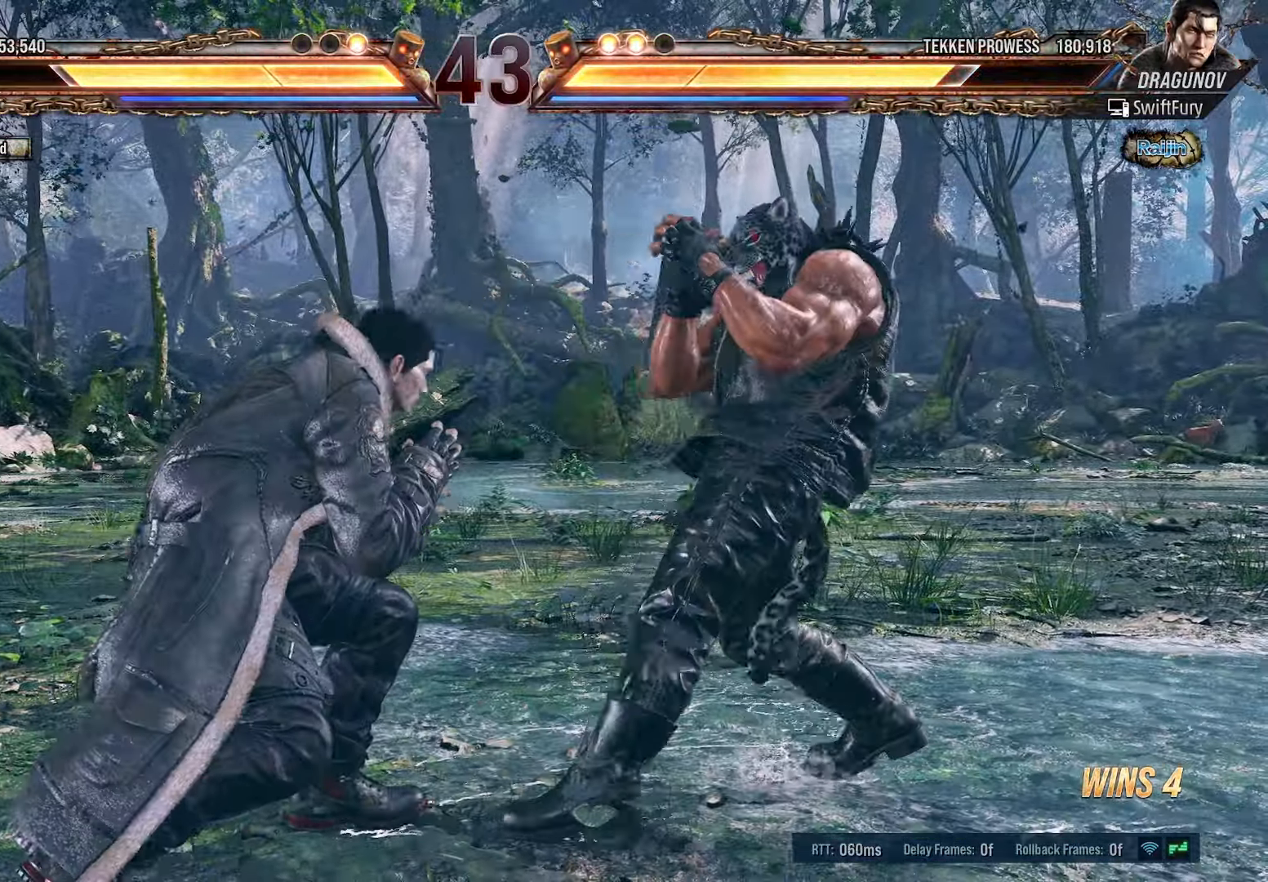
{"buttons": ["DPAD_DOWN", "DPAD_LEFT"], "events": [[183, "DPAD_LEFT", "down"], [216, "TRIANGLE", "down"], [433, "TRIANGLE", "up"]]}
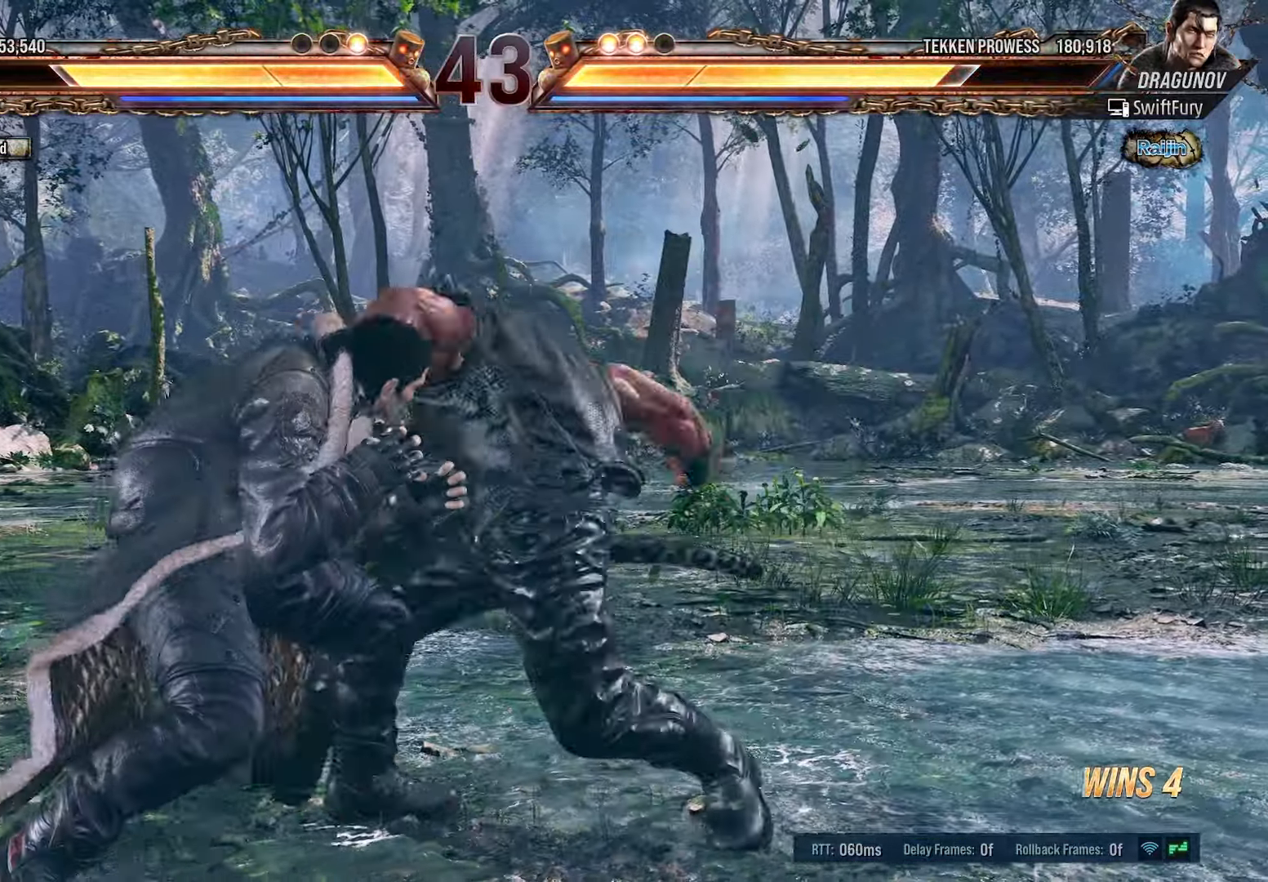
{"buttons": ["DPAD_RIGHT"], "events": [[183, "DPAD_DOWN", "up"], [283, "DPAD_LEFT", "up"], [400, "DPAD_RIGHT", "down"]]}
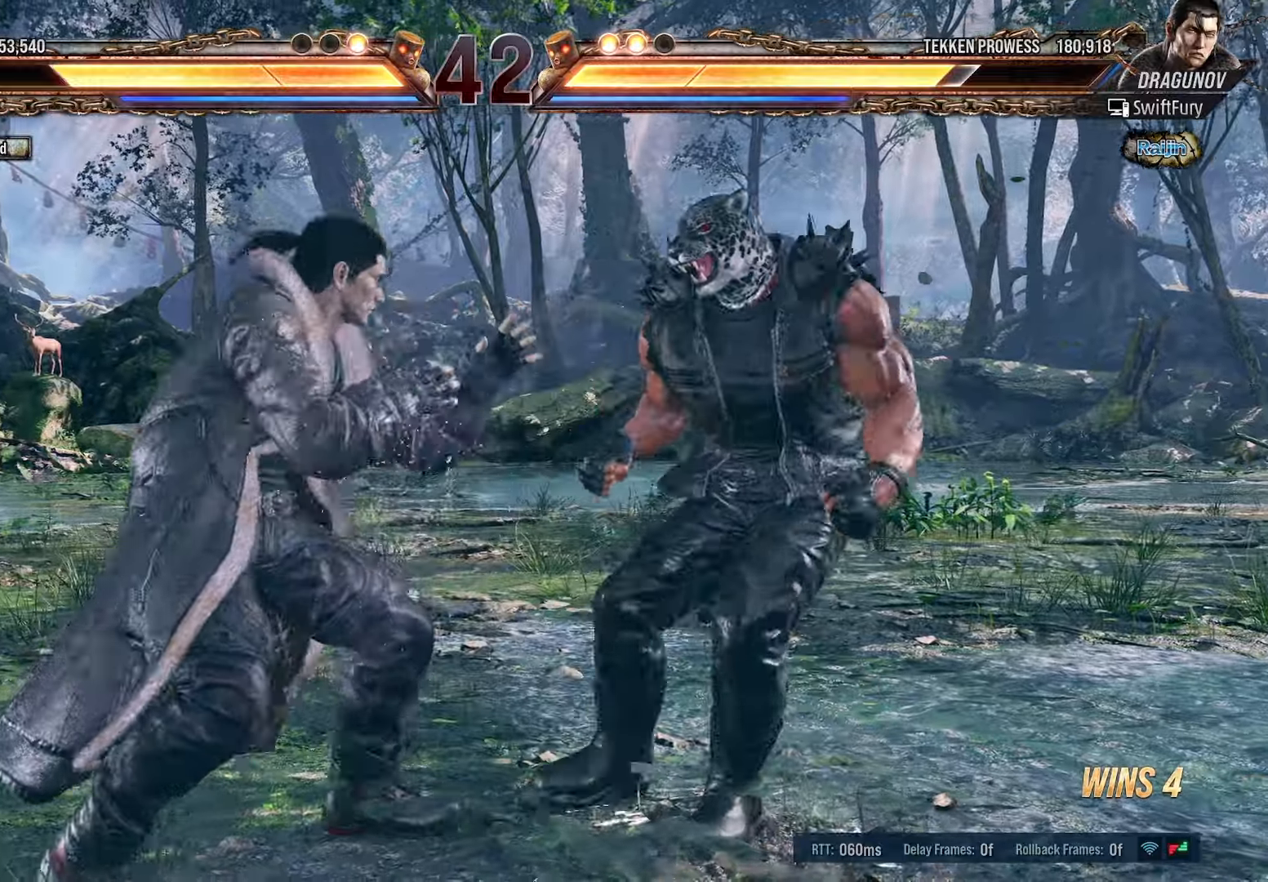
{"buttons": [], "events": [[216, "DPAD_RIGHT", "up"], [316, "DPAD_RIGHT", "down"], [500, "DPAD_RIGHT", "up"]]}
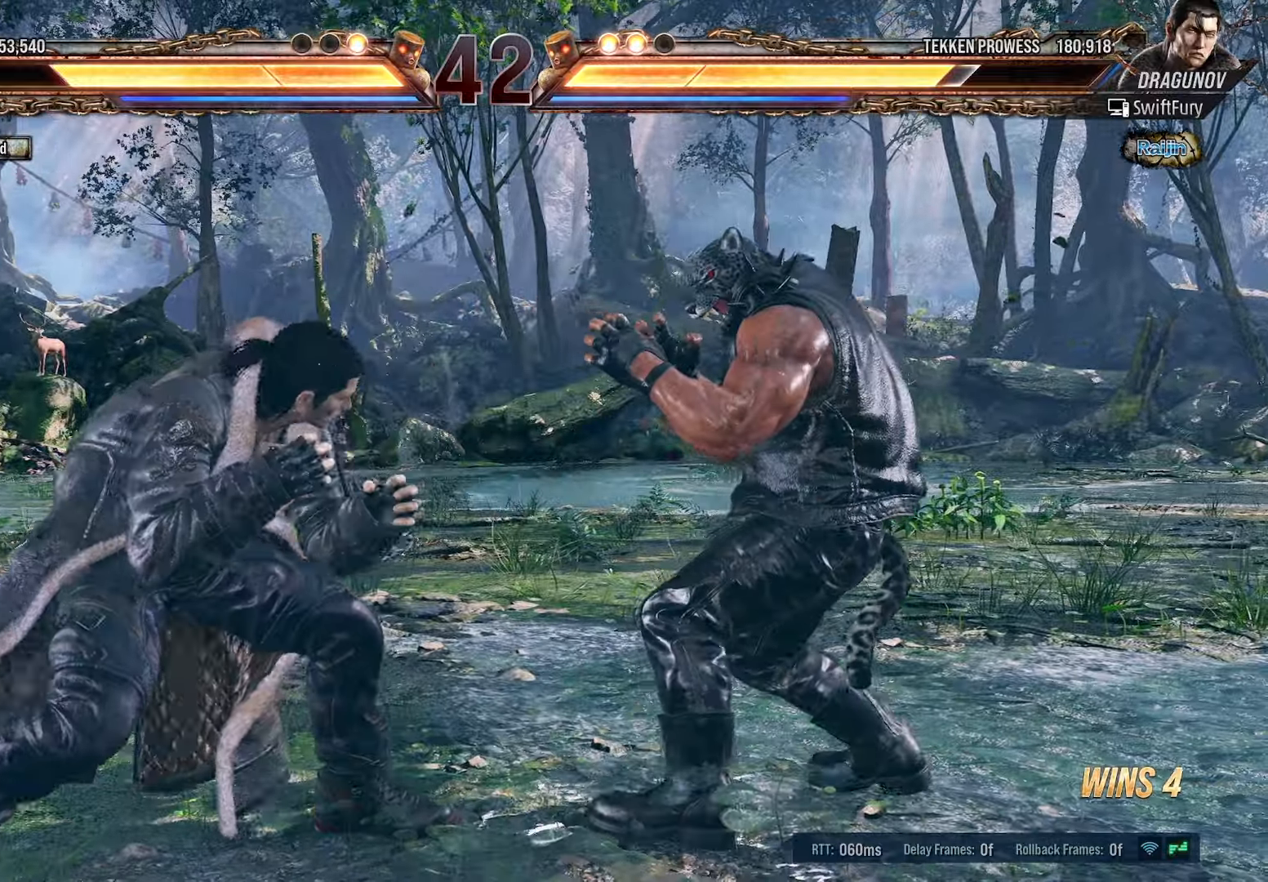
{"buttons": ["DPAD_DOWN", "DPAD_LEFT"], "events": [[66, "DPAD_RIGHT", "down"], [183, "DPAD_RIGHT", "up"], [250, "DPAD_DOWN", "down"], [483, "DPAD_LEFT", "down"]]}
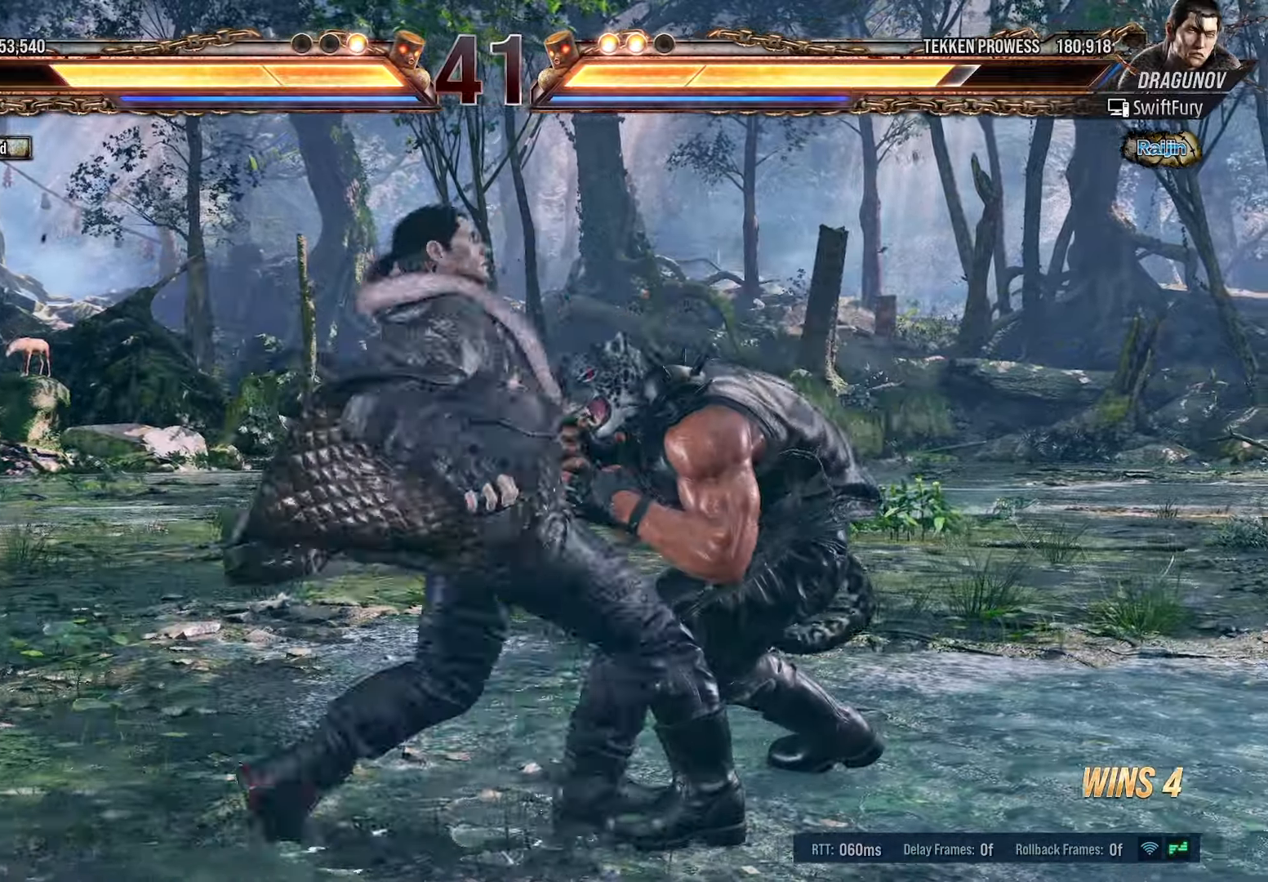
{"buttons": ["DPAD_DOWN", "DPAD_LEFT"], "events": [[66, "TRIANGLE", "down"], [183, "TRIANGLE", "up"], [250, "TRIANGLE", "down"], [500, "TRIANGLE", "up"]]}
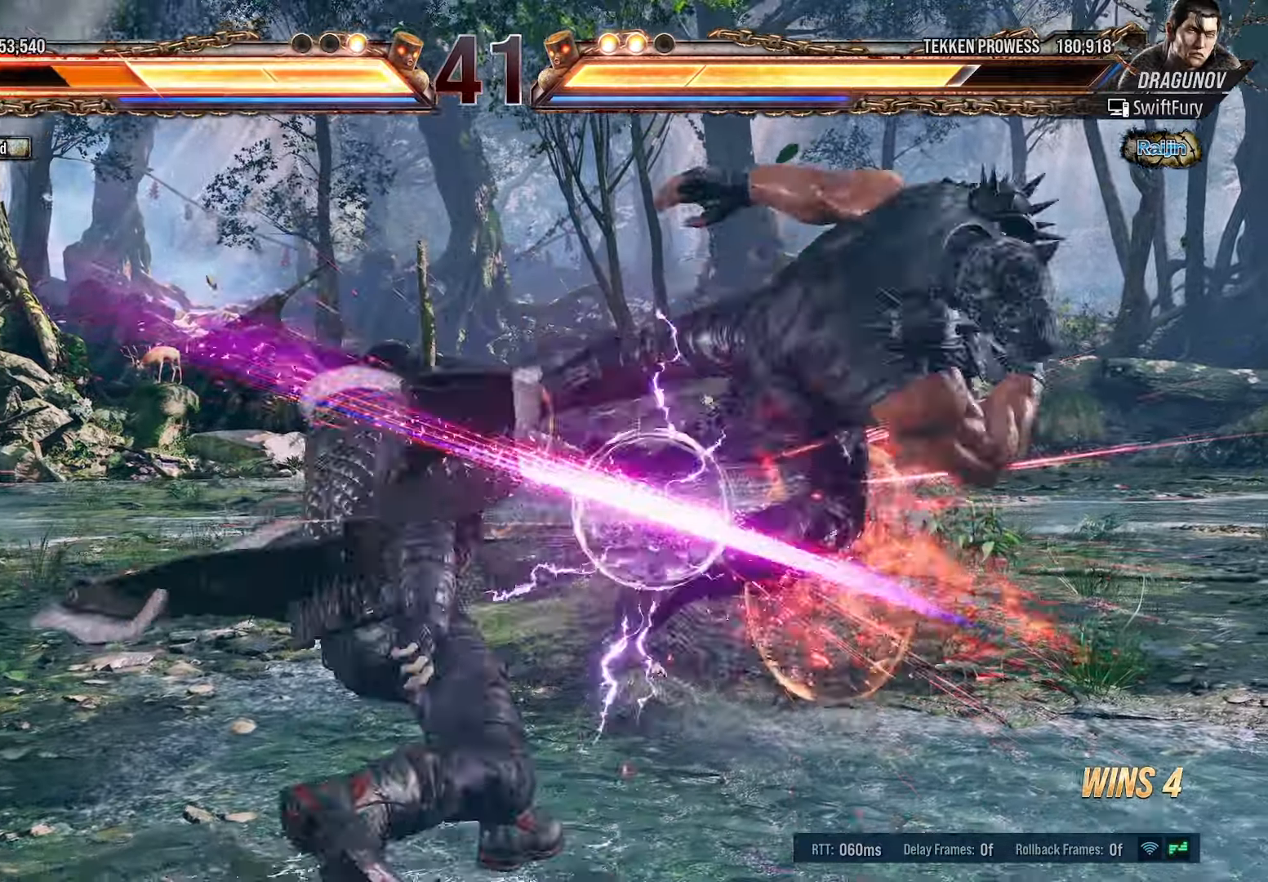
{"buttons": ["DPAD_RIGHT"], "events": [[66, "DPAD_DOWN", "up"], [133, "DPAD_LEFT", "up"], [383, "DPAD_RIGHT", "down"], [433, "SQUARE", "down"], [500, "SQUARE", "up"]]}
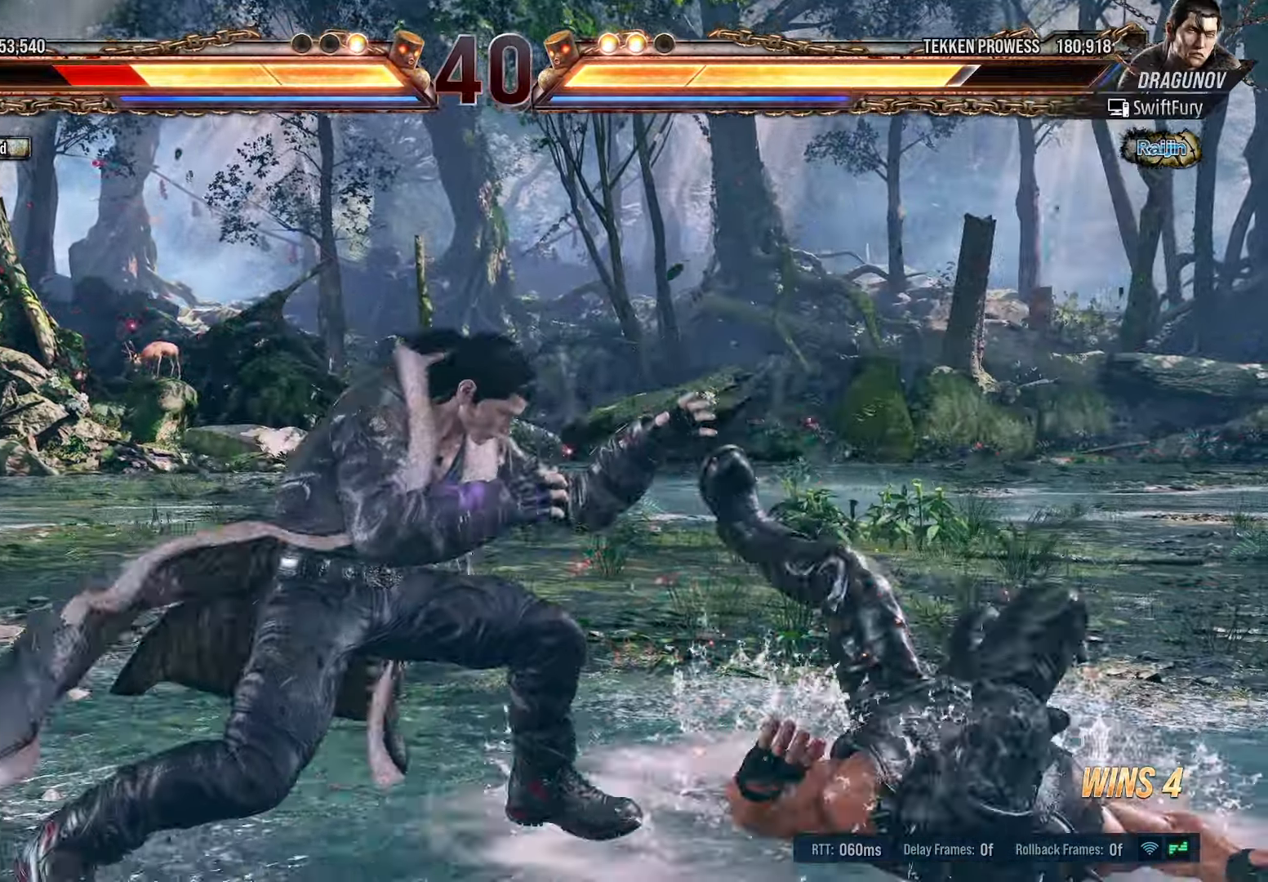
{"buttons": ["DPAD_RIGHT"], "events": [[83, "SQUARE", "down"], [150, "SQUARE", "up"], [200, "SQUARE", "down"], [283, "SQUARE", "up"], [366, "SQUARE", "down"], [466, "SQUARE", "up"]]}
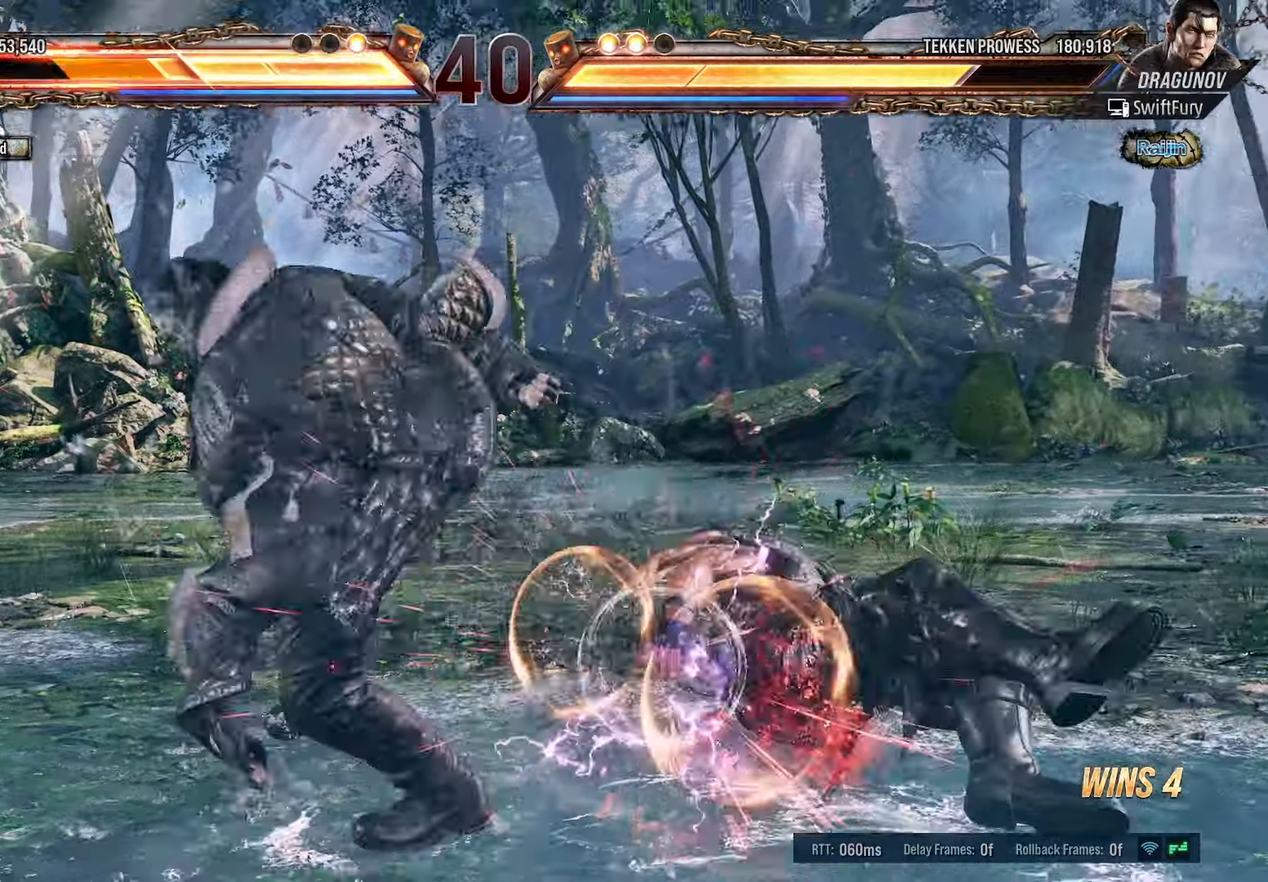
{"buttons": ["SQUARE", "DPAD_RIGHT"], "events": [[500, "SQUARE", "down"]]}
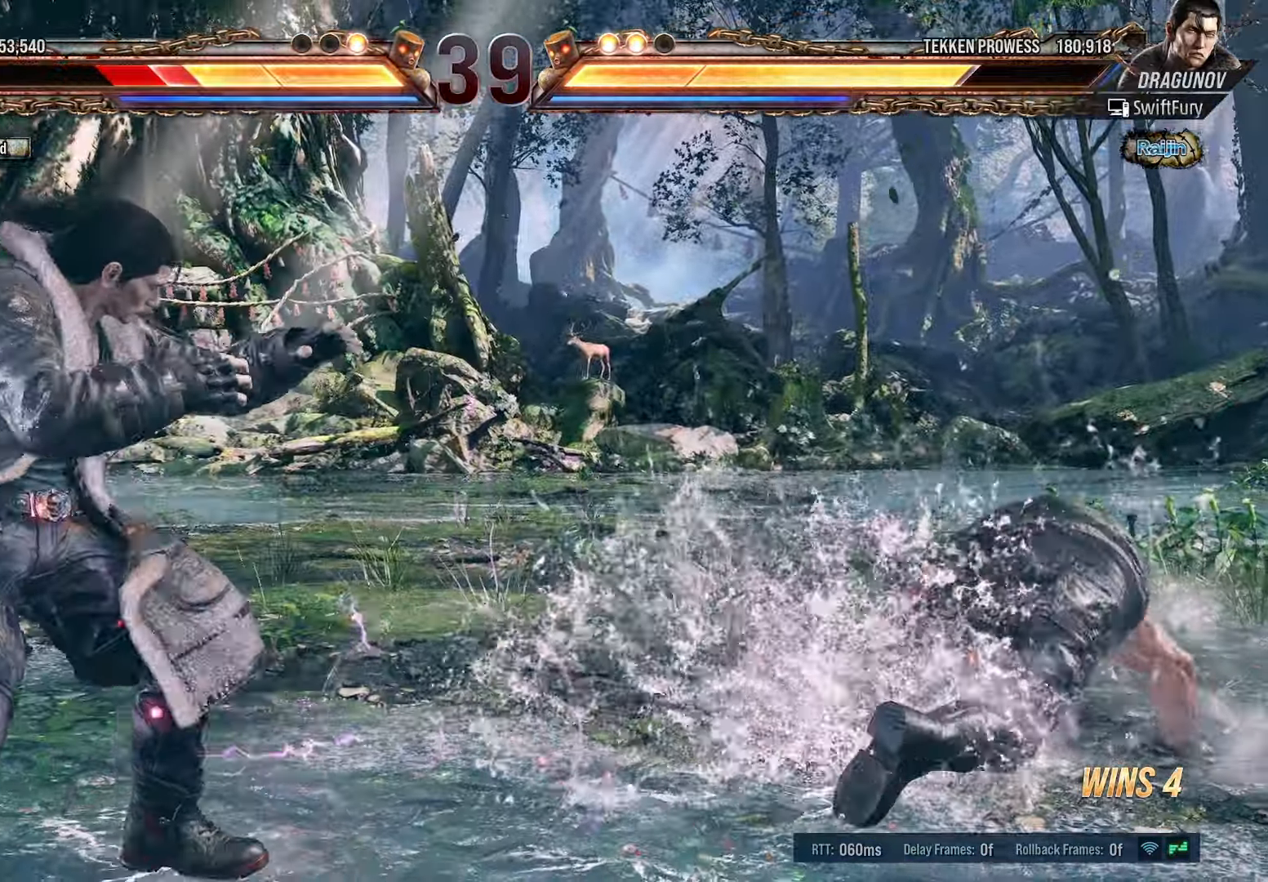
{"buttons": ["DPAD_RIGHT"], "events": [[66, "SQUARE", "up"], [183, "DPAD_RIGHT", "up"], [283, "DPAD_RIGHT", "down"], [366, "DPAD_RIGHT", "up"], [433, "DPAD_RIGHT", "down"]]}
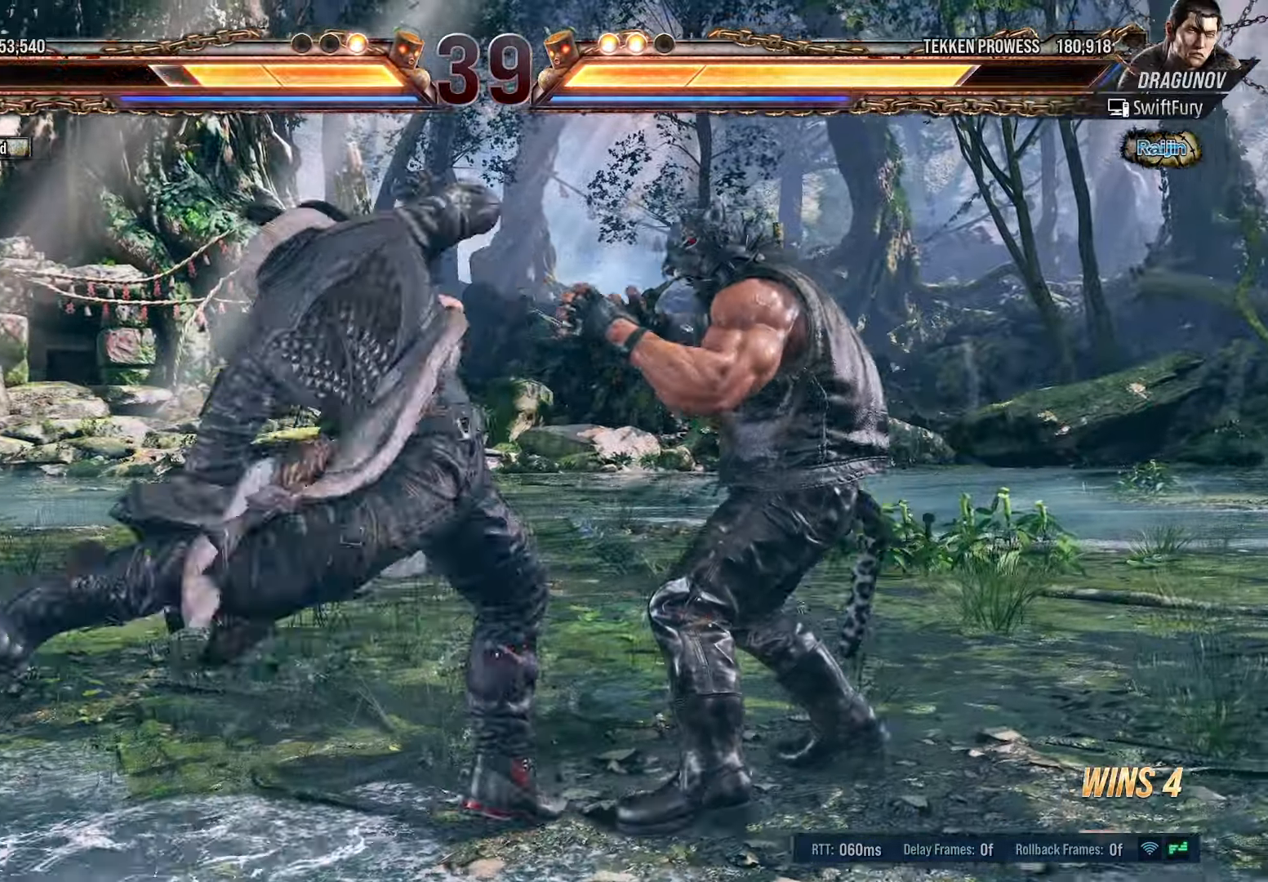
{"buttons": [], "events": [[416, "DPAD_RIGHT", "up"]]}
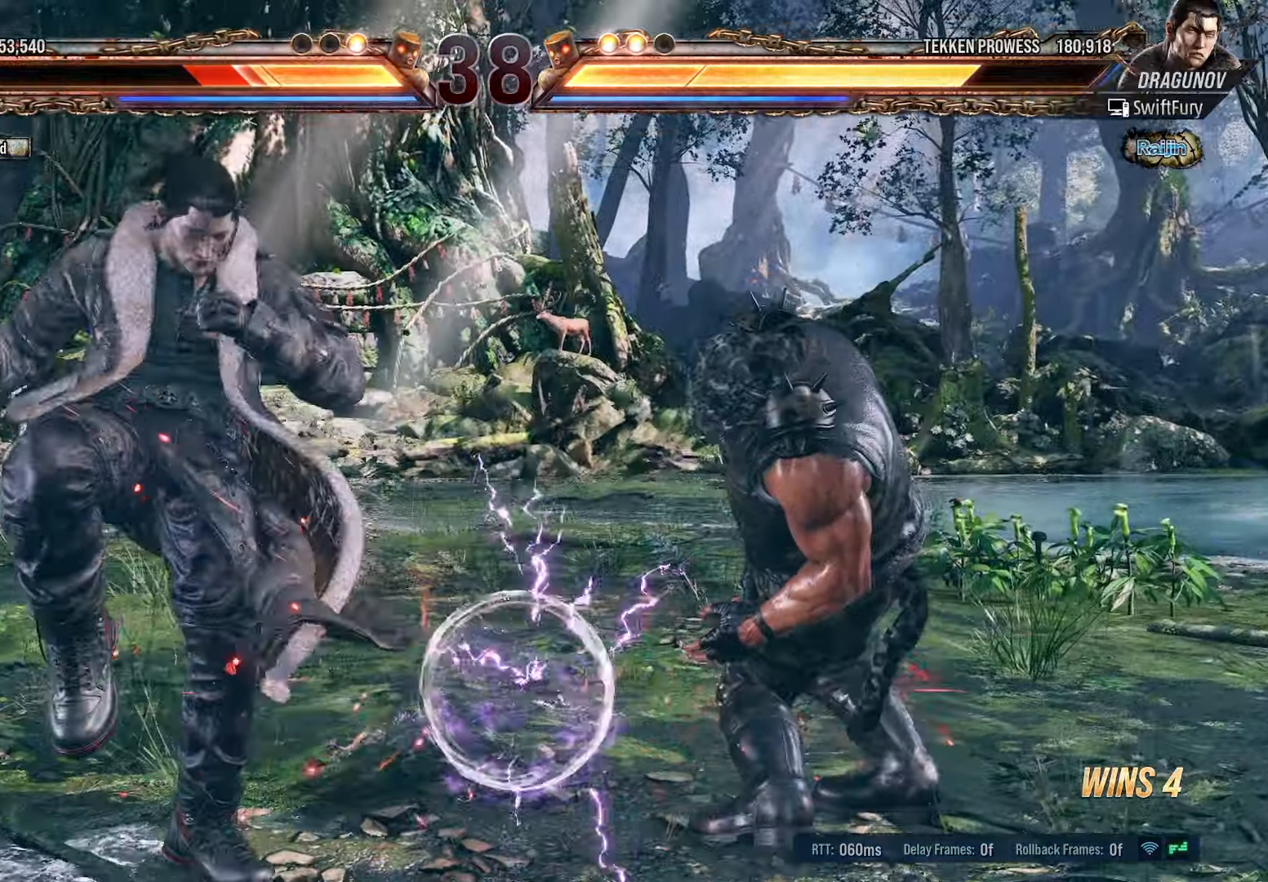
{"buttons": ["DPAD_RIGHT"], "events": [[116, "DPAD_RIGHT", "down"], [200, "DPAD_RIGHT", "up"], [266, "DPAD_RIGHT", "down"], [383, "DPAD_RIGHT", "up"], [450, "DPAD_RIGHT", "down"]]}
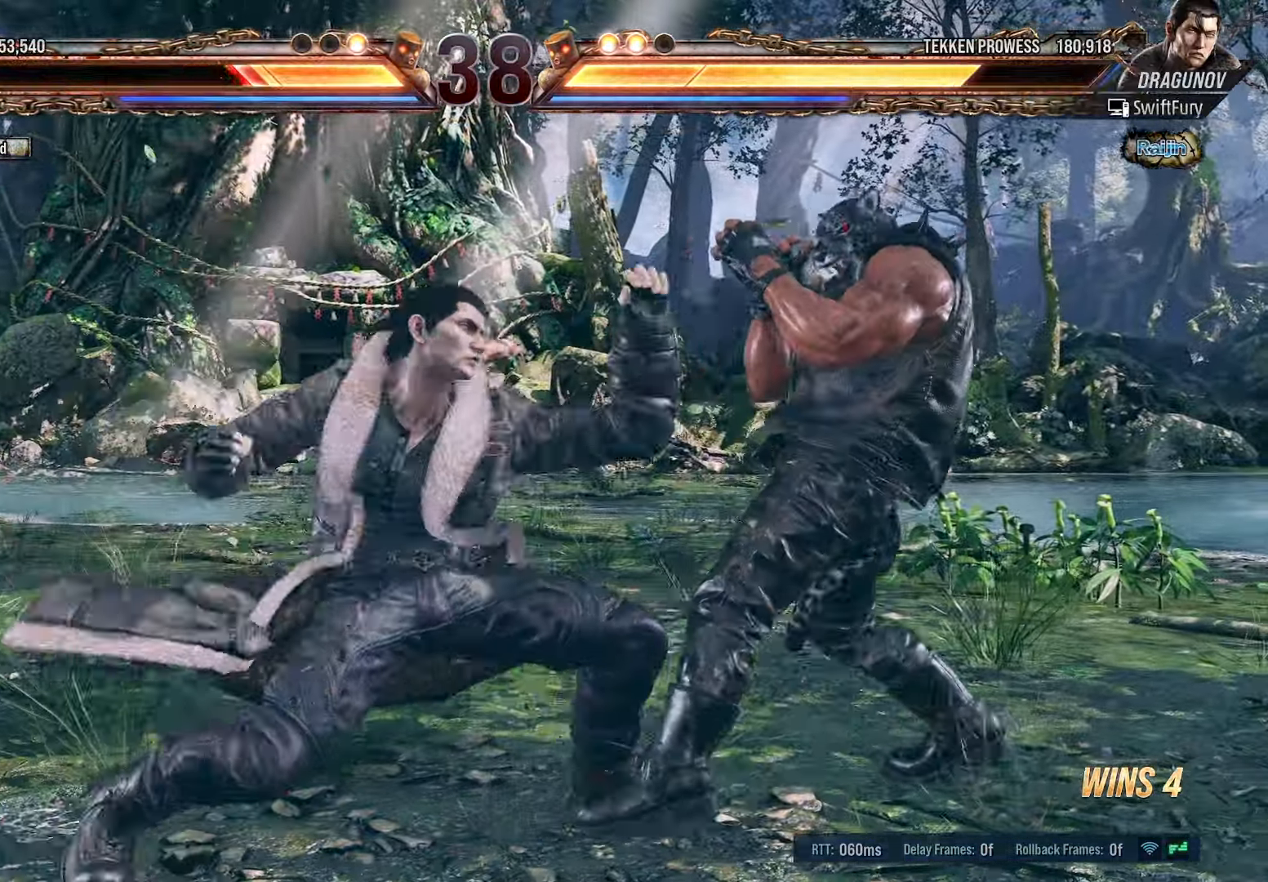
{"buttons": [], "events": [[500, "DPAD_RIGHT", "up"]]}
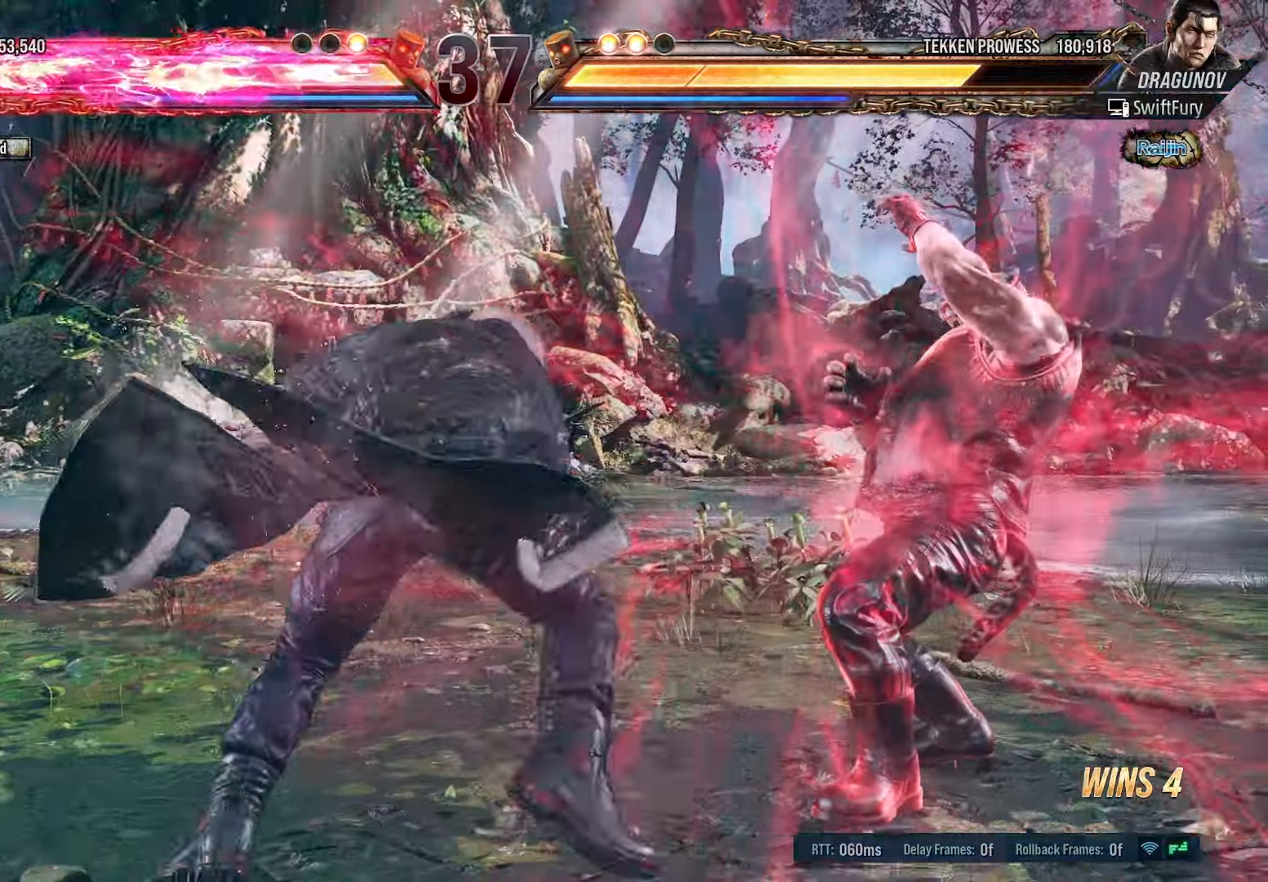
{"buttons": ["TRIANGLE", "DPAD_RIGHT"], "events": [[66, "DPAD_RIGHT", "down"], [200, "CROSS", "down"], [300, "CROSS", "up"], [400, "TRIANGLE", "down"]]}
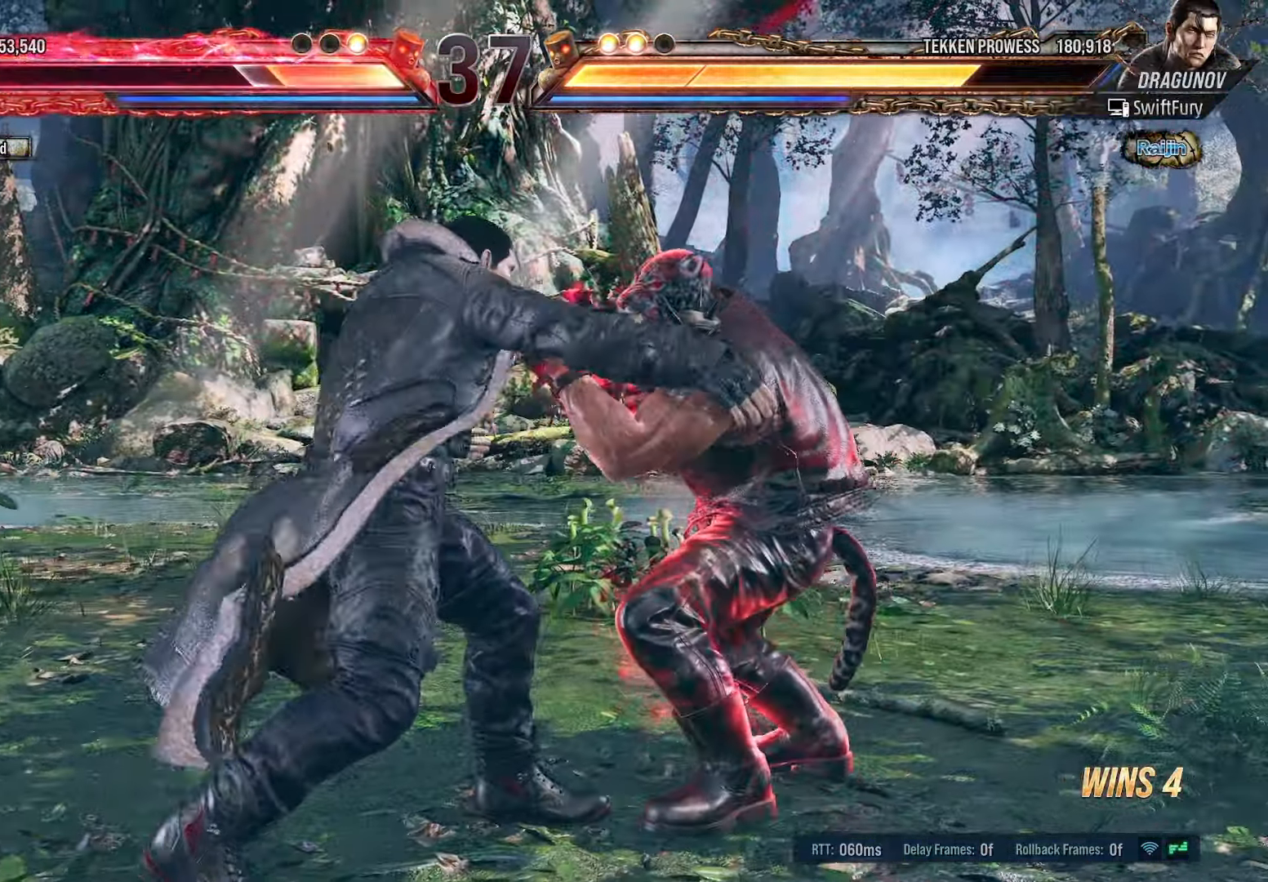
{"buttons": ["TRIANGLE", "DPAD_RIGHT"], "events": [[50, "SQUARE", "down"], [266, "SQUARE", "up"], [350, "TRIANGLE", "up"], [383, "TRIANGLE", "down"], [416, "SQUARE", "down"], [466, "SQUARE", "up"]]}
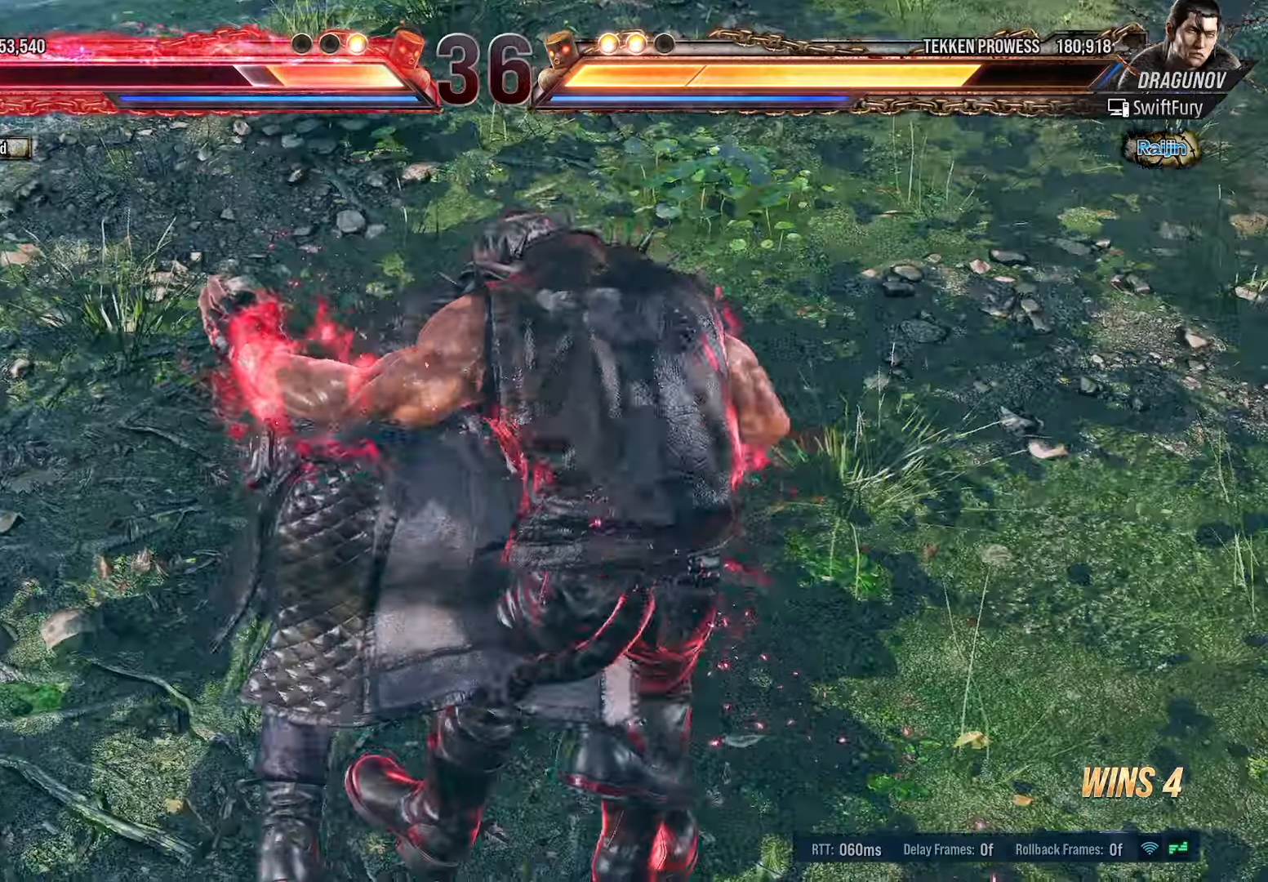
{"buttons": ["SQUARE", "DPAD_RIGHT"], "events": [[383, "TRIANGLE", "up"], [500, "SQUARE", "down"]]}